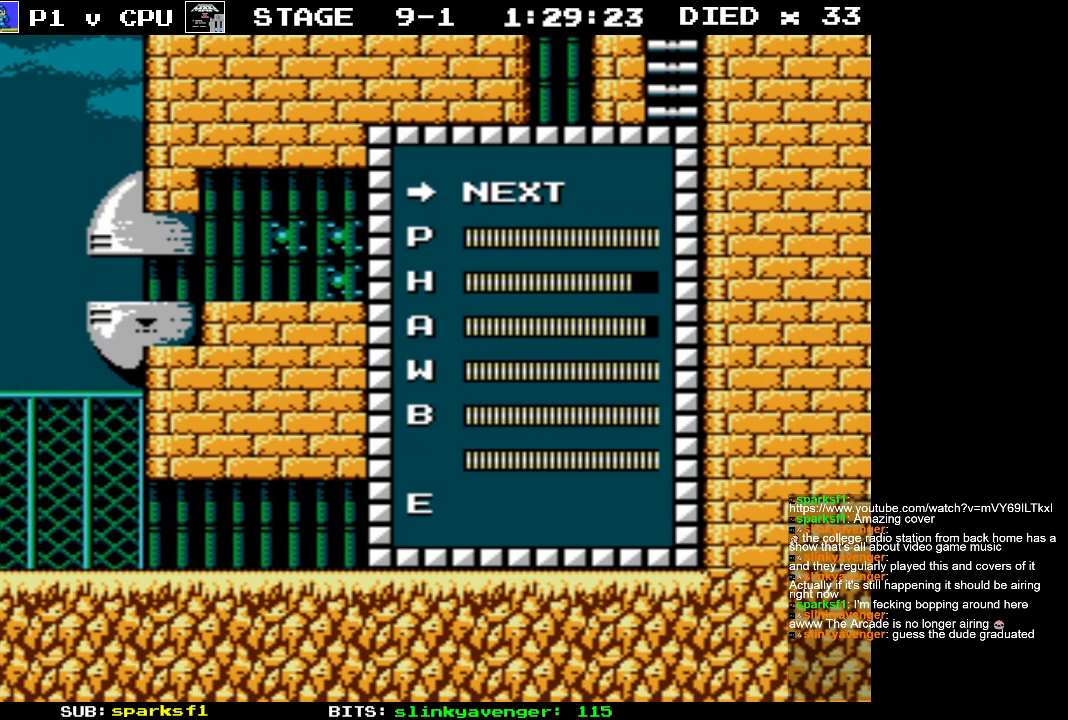
Gameplay with a controller (Nintendo layout); each line is a JSON object with the inputs held at the frame after it. "events" lists button and stick changes between this image and that frame as [ms after this image, input, new state], when the widget could be followed in between. Not read: L3 R3.
{"buttons": [], "events": []}
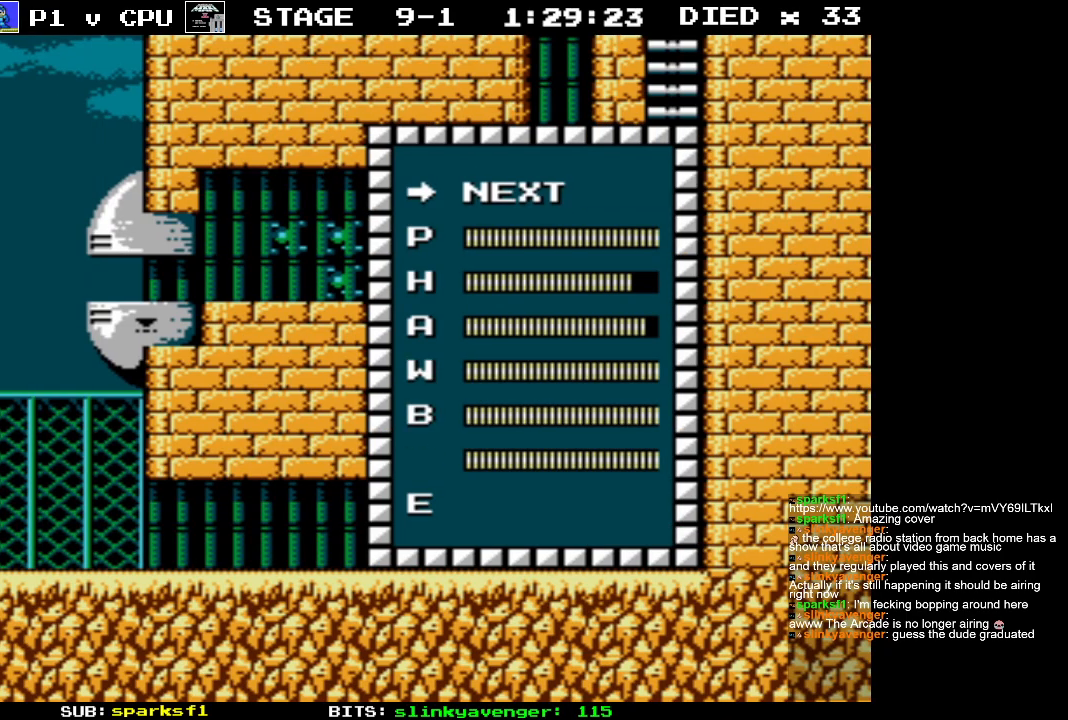
{"buttons": ["DPAD_UP"], "events": [[233, "DPAD_UP", "down"], [350, "DPAD_UP", "up"], [450, "DPAD_UP", "down"]]}
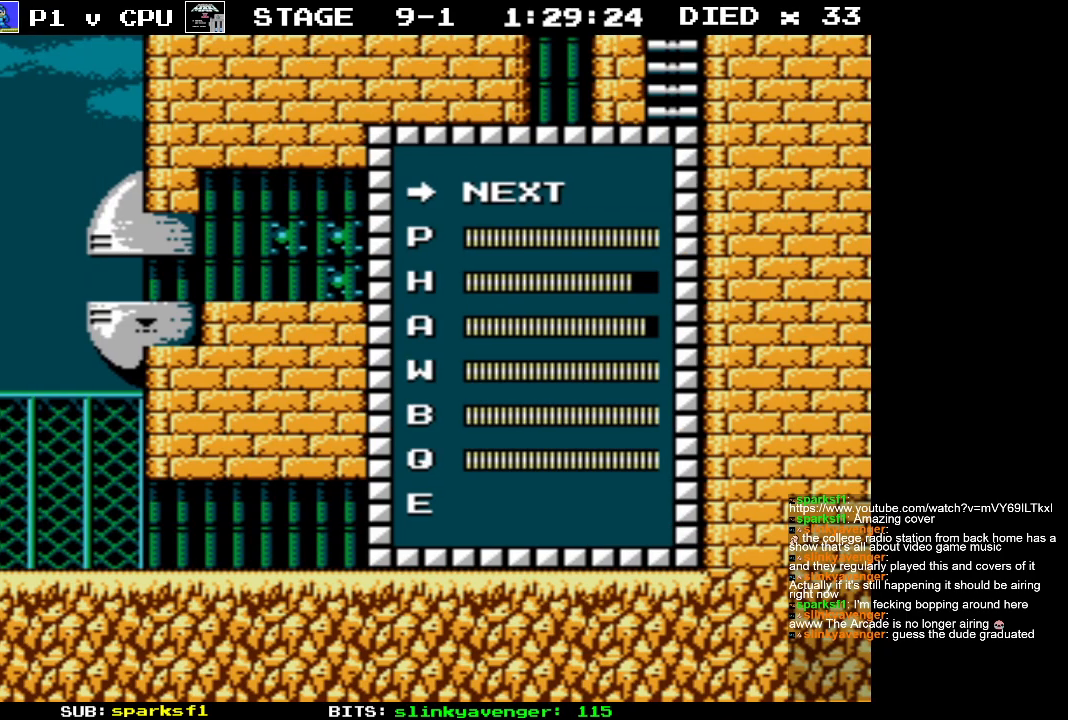
{"buttons": ["DPAD_UP"], "events": [[50, "DPAD_UP", "up"], [100, "DPAD_UP", "down"], [233, "DPAD_UP", "up"], [300, "DPAD_UP", "down"], [400, "DPAD_UP", "up"], [500, "DPAD_UP", "down"]]}
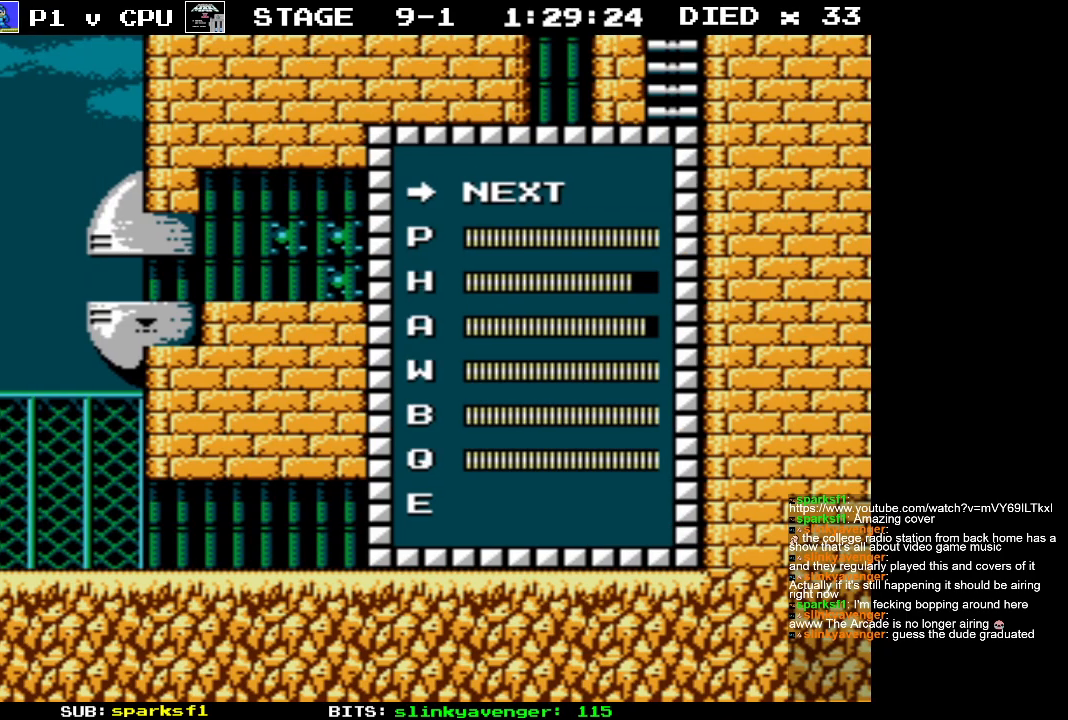
{"buttons": [], "events": [[133, "DPAD_UP", "up"], [283, "DPAD_UP", "down"], [350, "DPAD_UP", "up"]]}
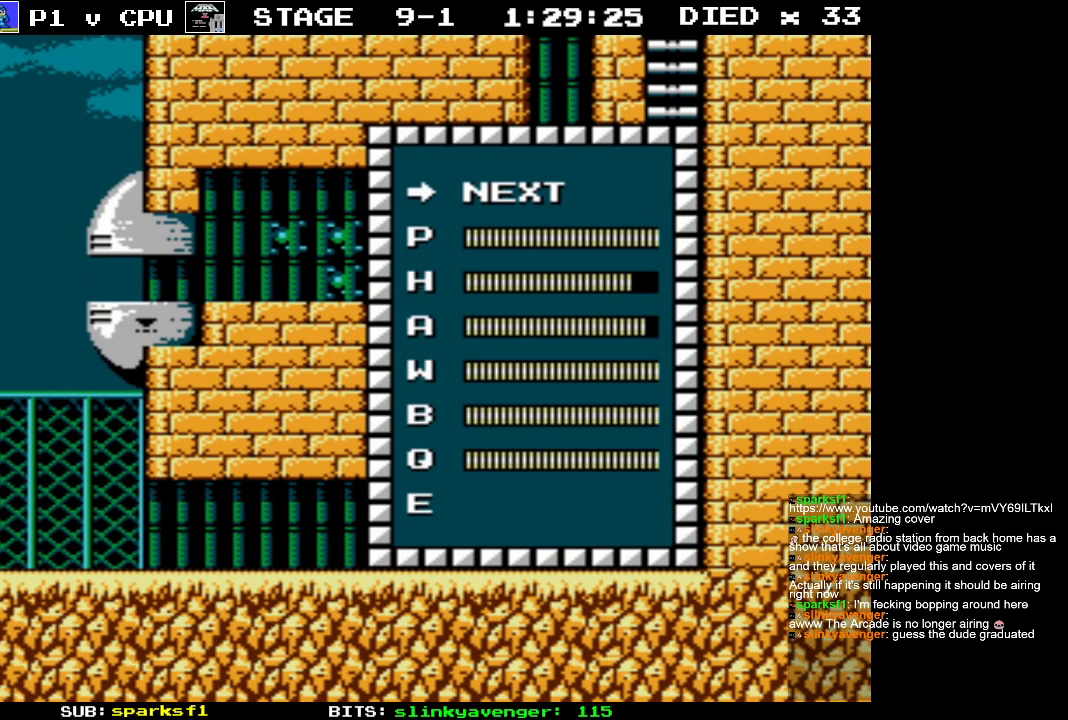
{"buttons": [], "events": []}
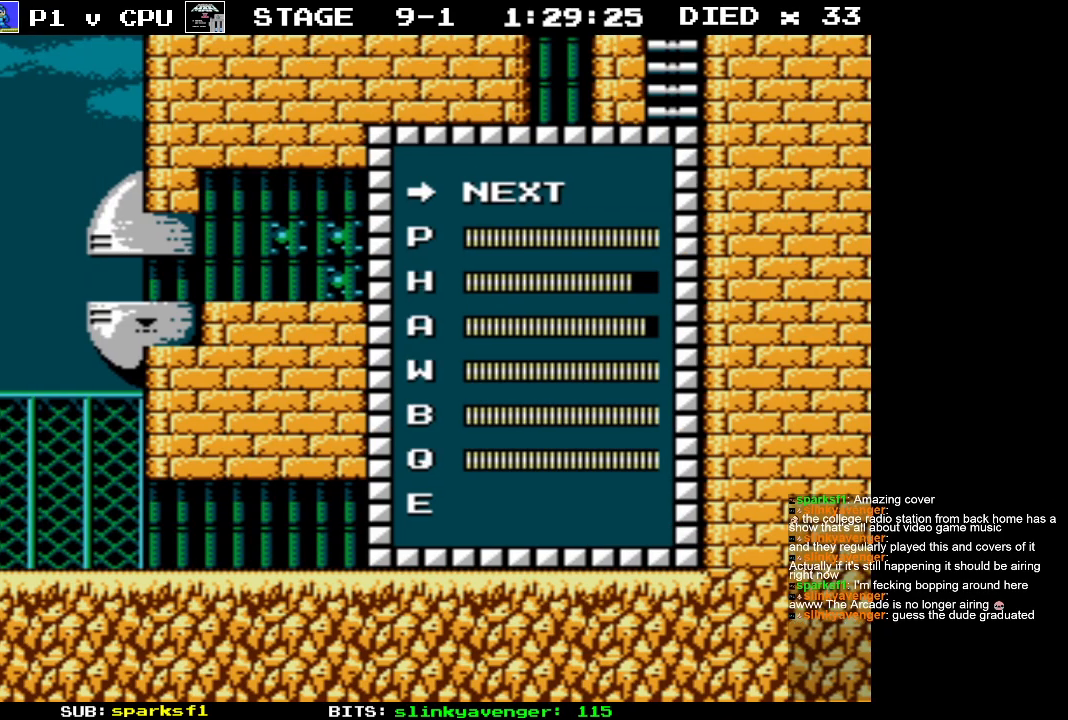
{"buttons": [], "events": []}
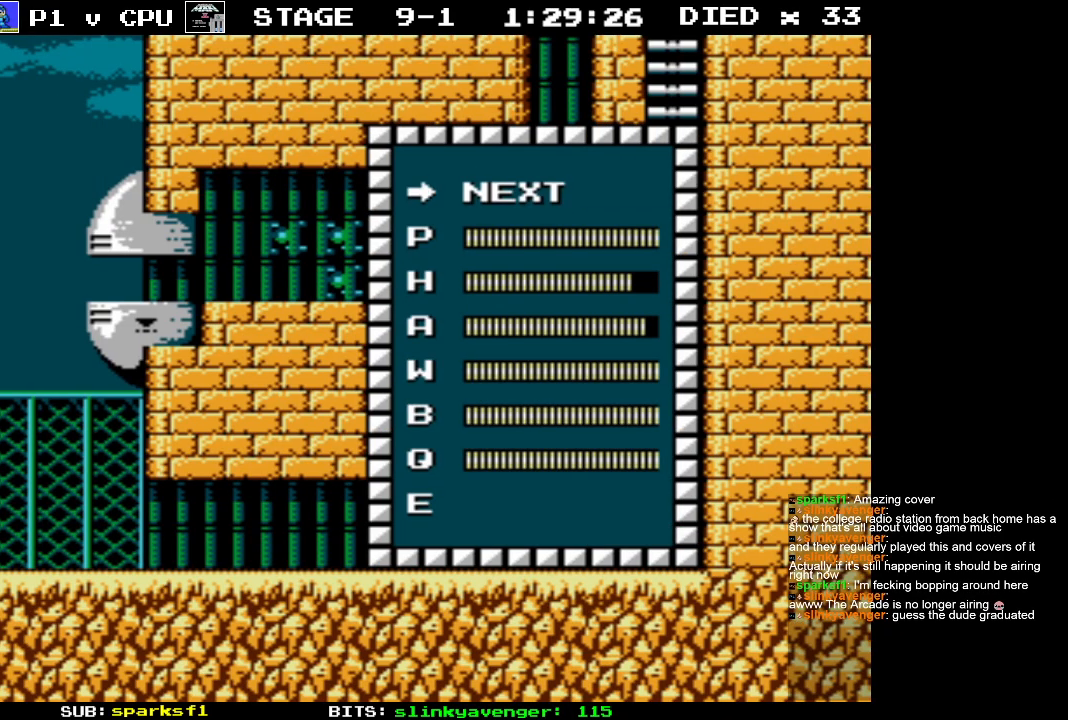
{"buttons": [], "events": []}
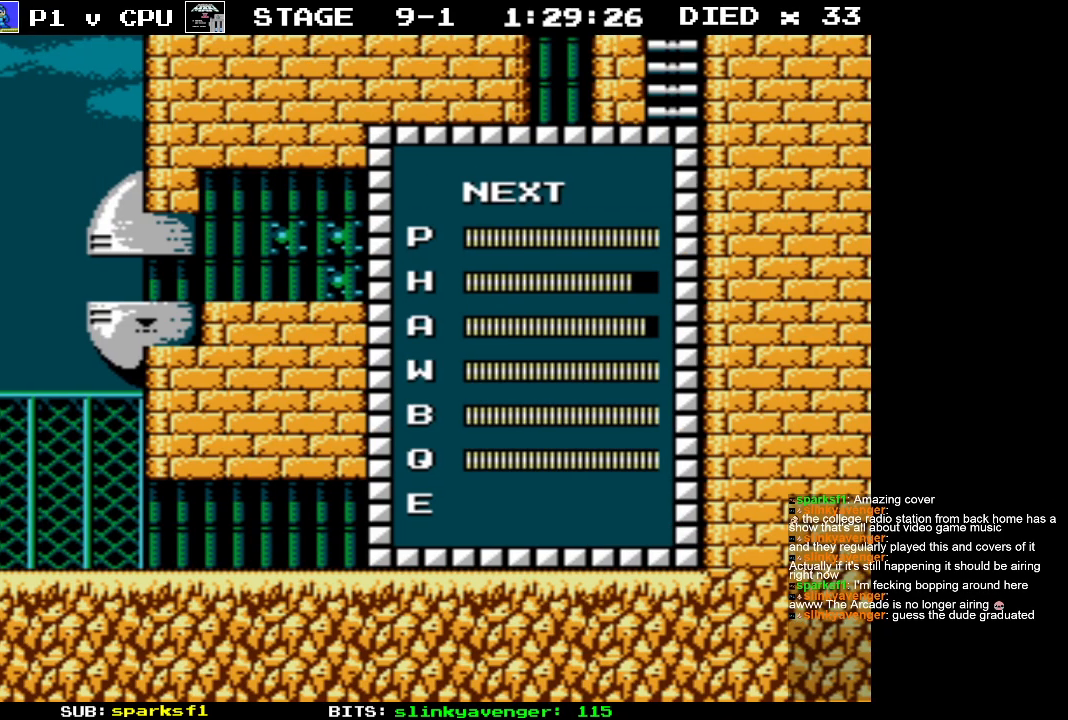
{"buttons": [], "events": []}
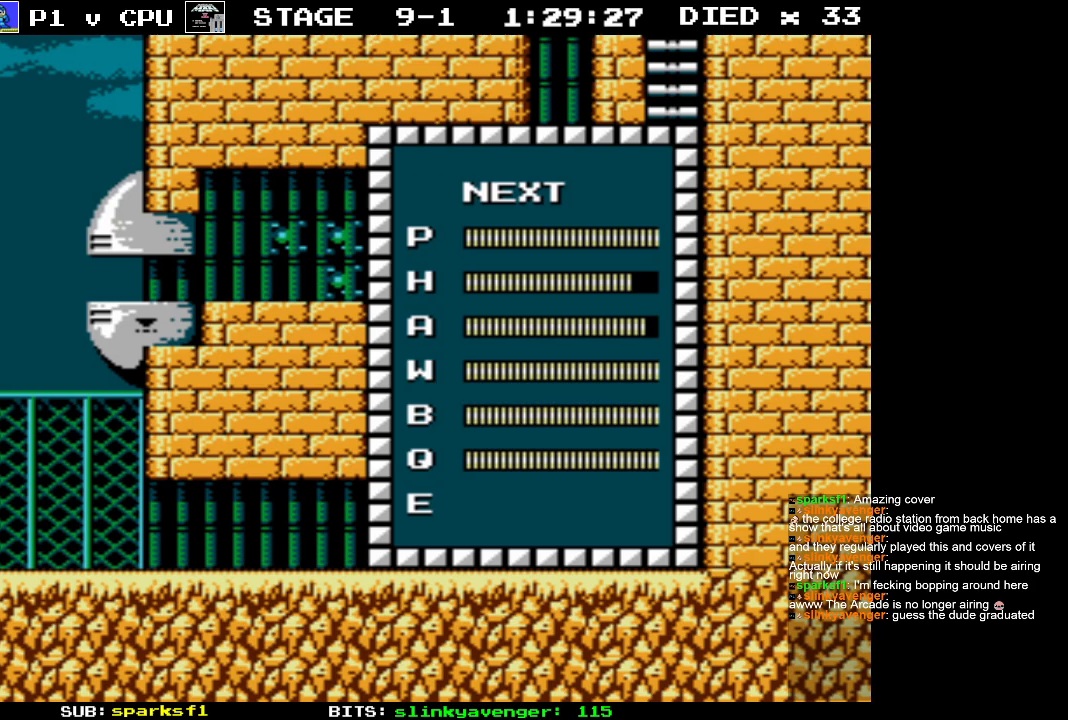
{"buttons": [], "events": [[283, "START", "down"], [483, "START", "up"]]}
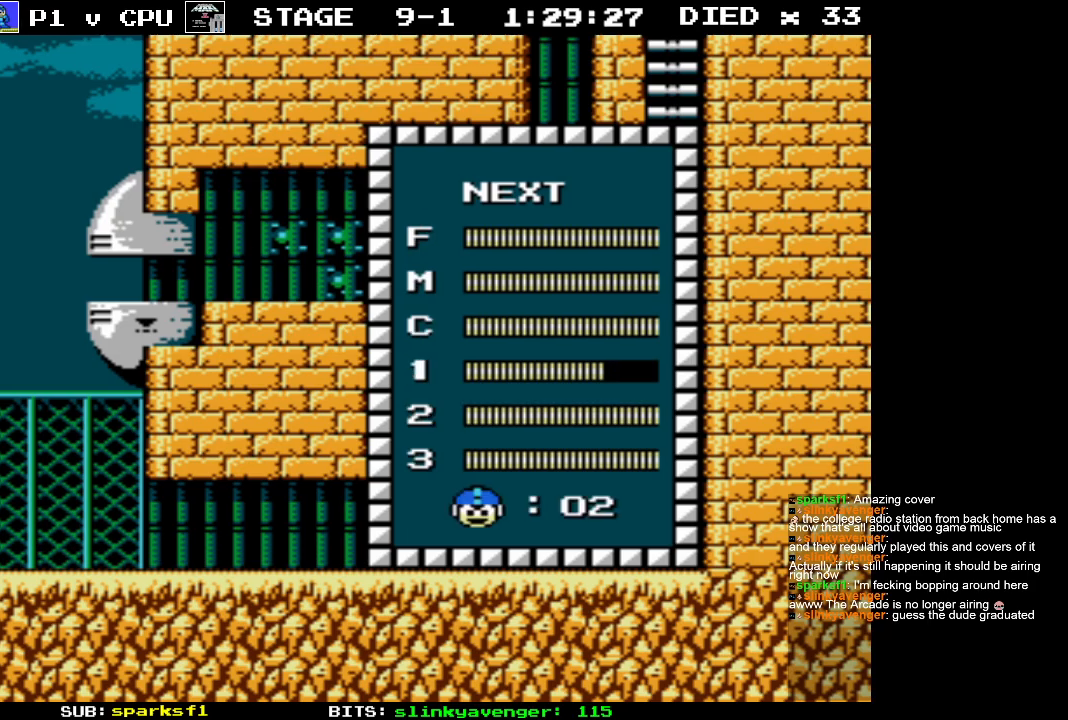
{"buttons": [], "events": [[317, "DPAD_UP", "down"], [433, "DPAD_UP", "up"]]}
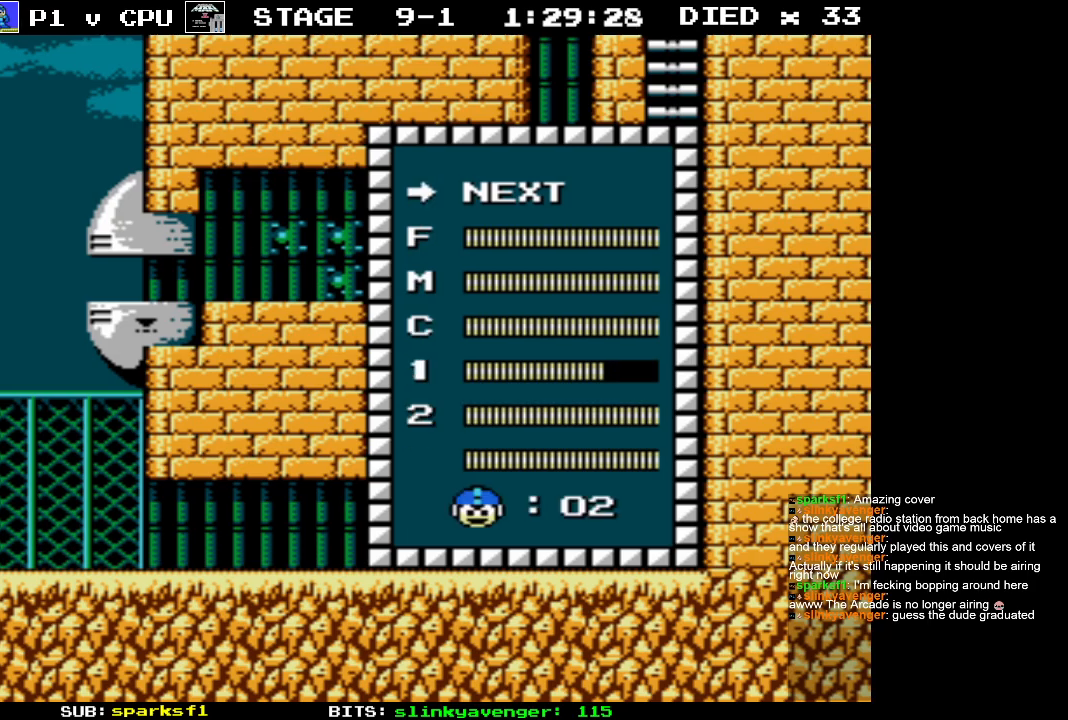
{"buttons": [], "events": [[50, "DPAD_UP", "down"], [167, "DPAD_UP", "up"], [267, "DPAD_UP", "down"], [367, "DPAD_UP", "up"]]}
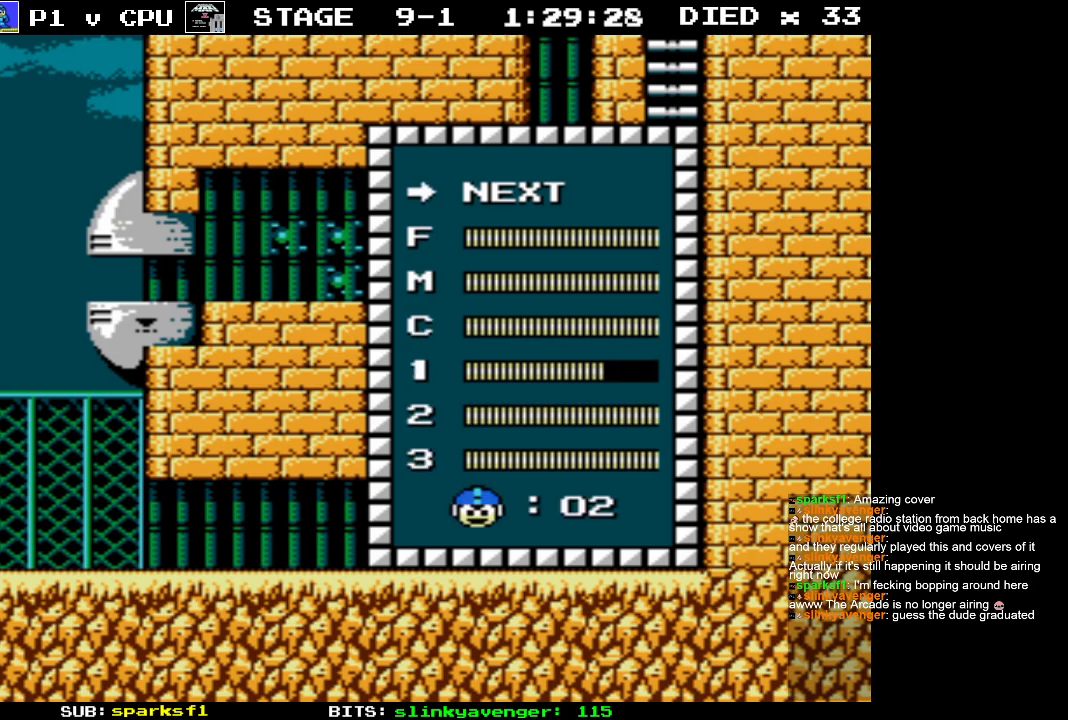
{"buttons": [], "events": [[100, "START", "down"], [333, "START", "up"]]}
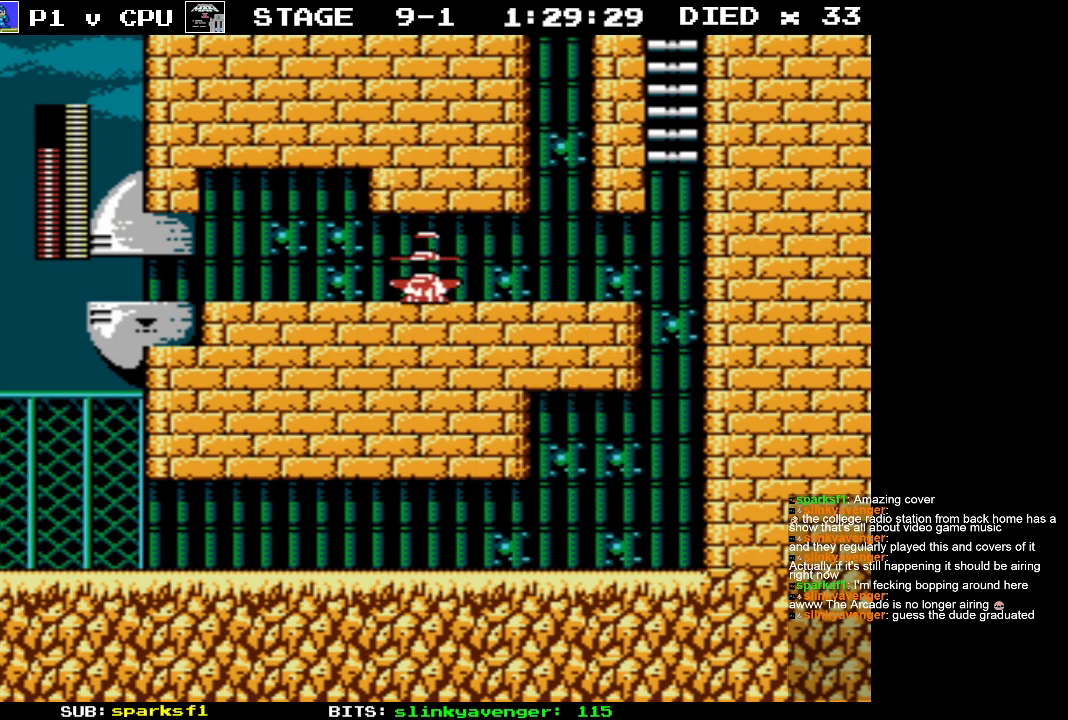
{"buttons": [], "events": [[283, "DPAD_RIGHT", "down"], [433, "DPAD_RIGHT", "up"]]}
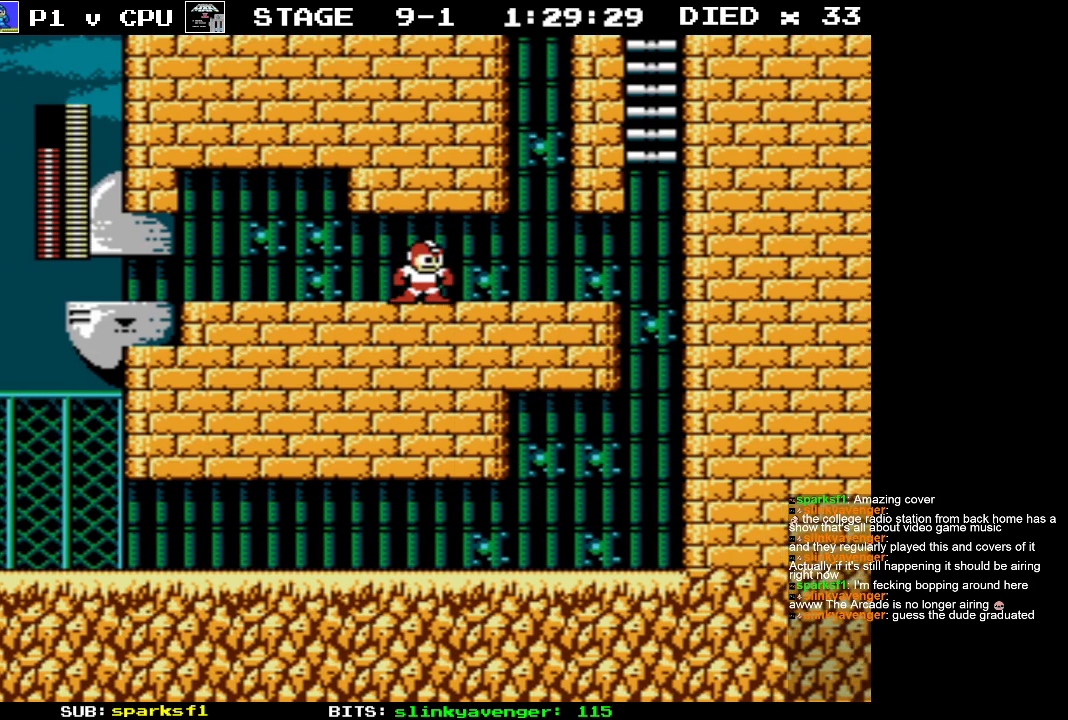
{"buttons": ["DPAD_RIGHT"], "events": [[450, "DPAD_RIGHT", "down"]]}
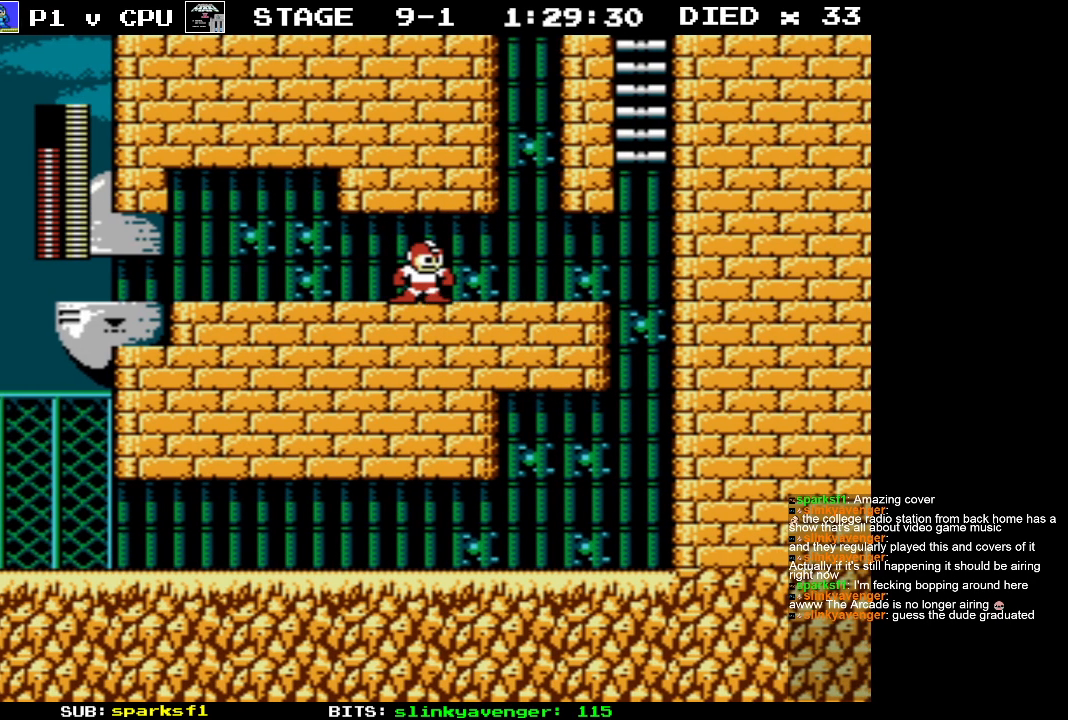
{"buttons": ["B"], "events": [[67, "DPAD_RIGHT", "up"], [467, "B", "down"]]}
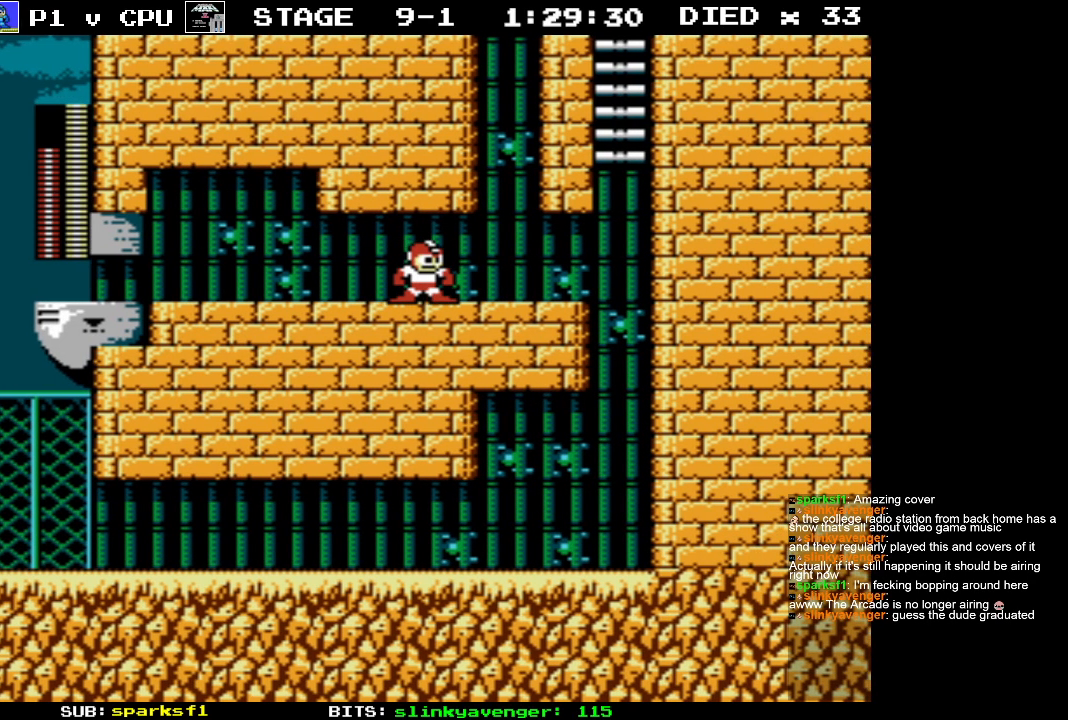
{"buttons": [], "events": [[83, "B", "up"], [167, "DPAD_RIGHT", "down"], [450, "DPAD_RIGHT", "up"]]}
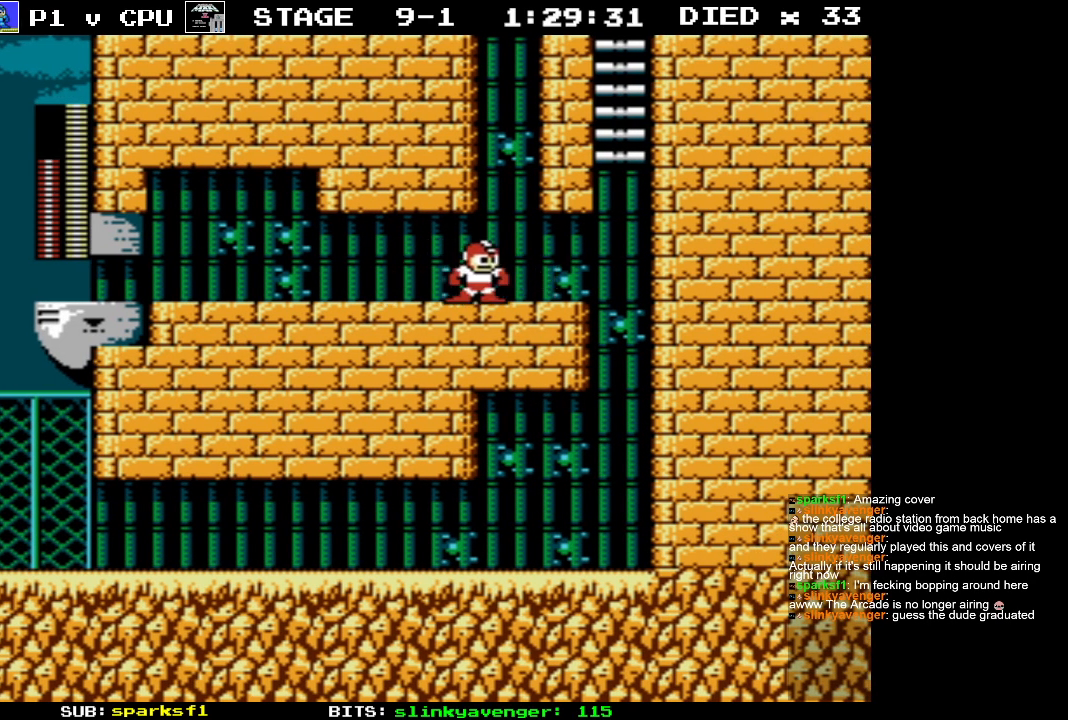
{"buttons": [], "events": [[50, "DPAD_LEFT", "down"], [333, "DPAD_LEFT", "up"]]}
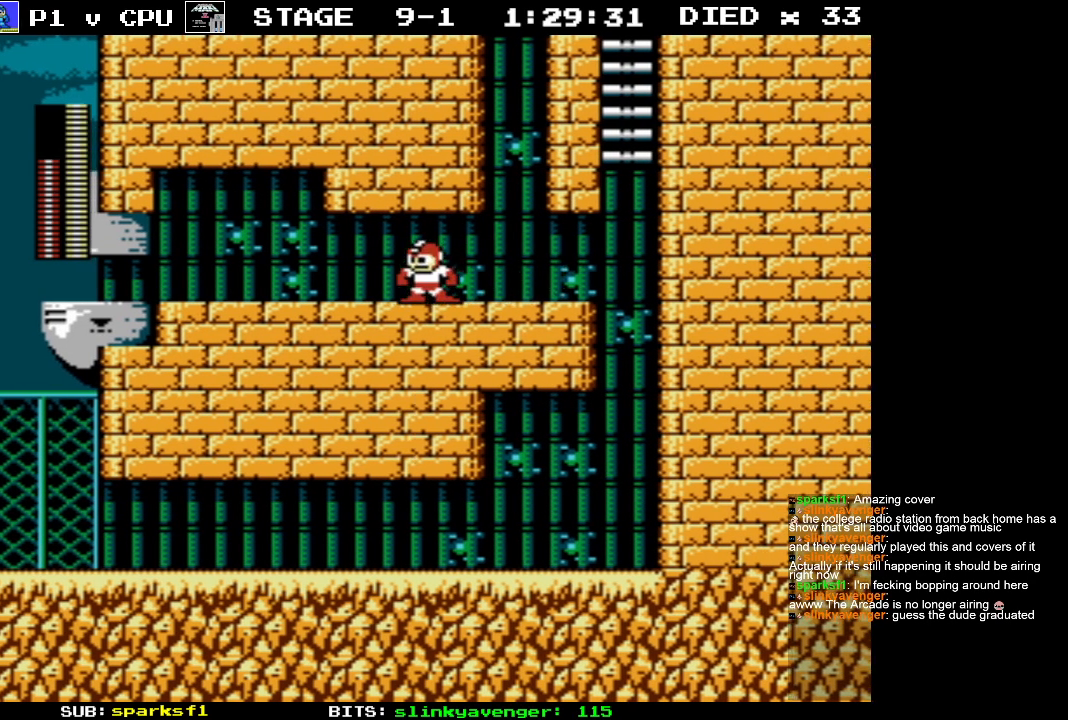
{"buttons": [], "events": [[83, "DPAD_RIGHT", "down"], [150, "DPAD_RIGHT", "up"], [317, "B", "down"], [433, "B", "up"]]}
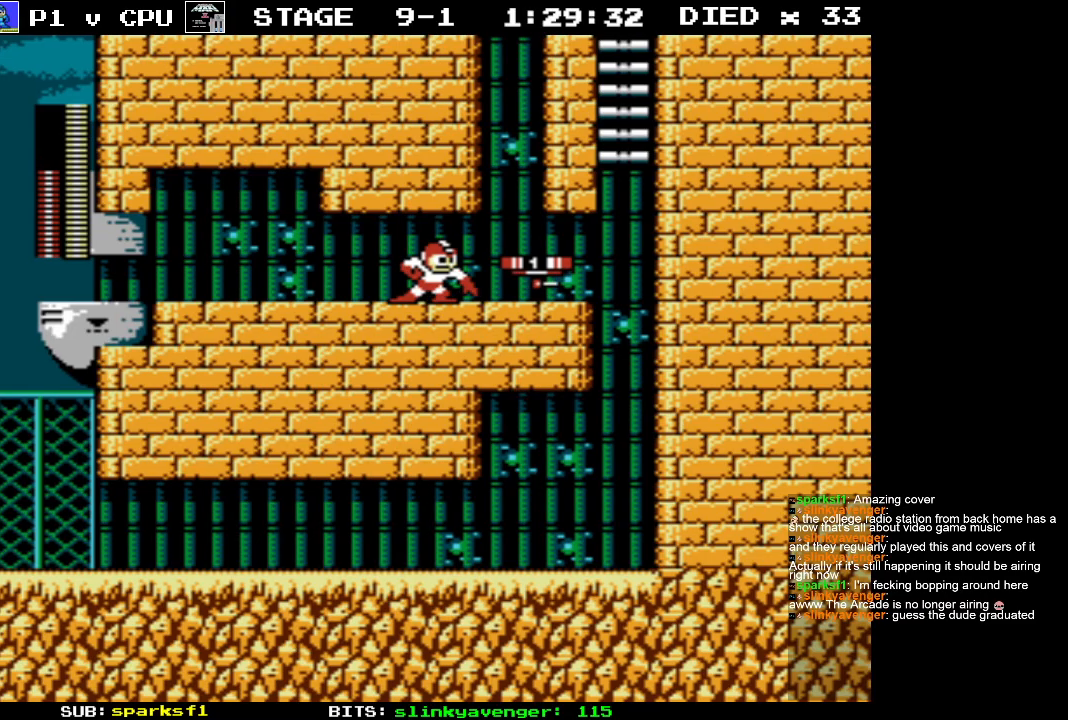
{"buttons": ["DPAD_RIGHT"], "events": [[200, "DPAD_RIGHT", "down"]]}
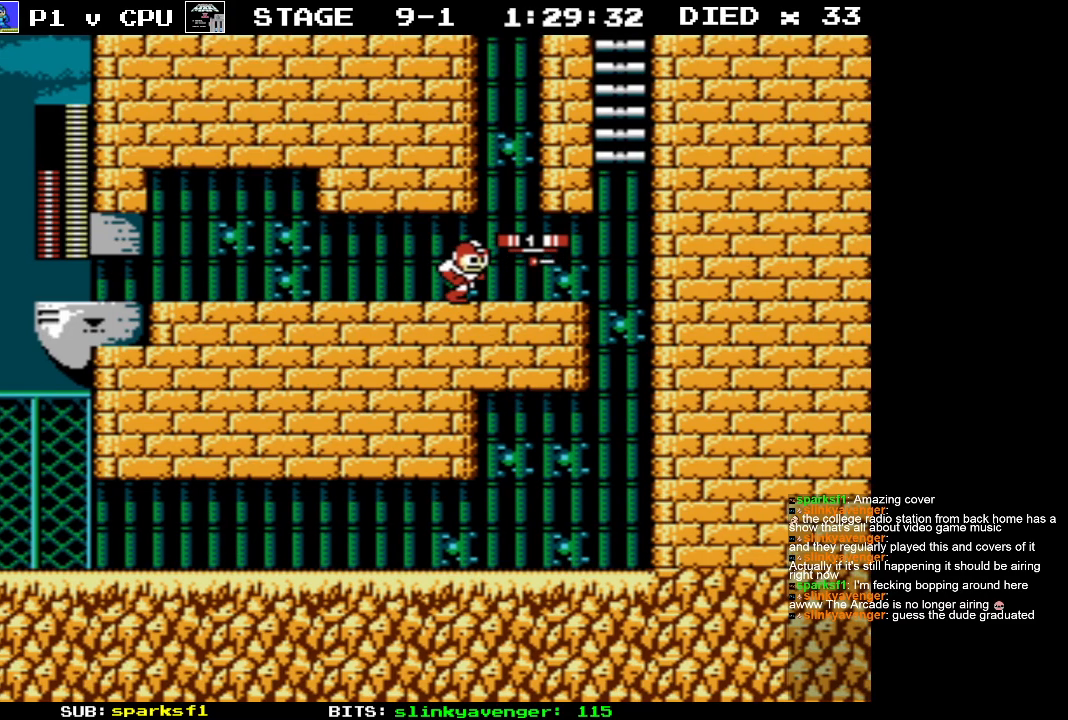
{"buttons": ["DPAD_RIGHT"], "events": [[50, "A", "down"], [83, "DPAD_RIGHT", "up"], [467, "DPAD_RIGHT", "down"], [483, "A", "up"]]}
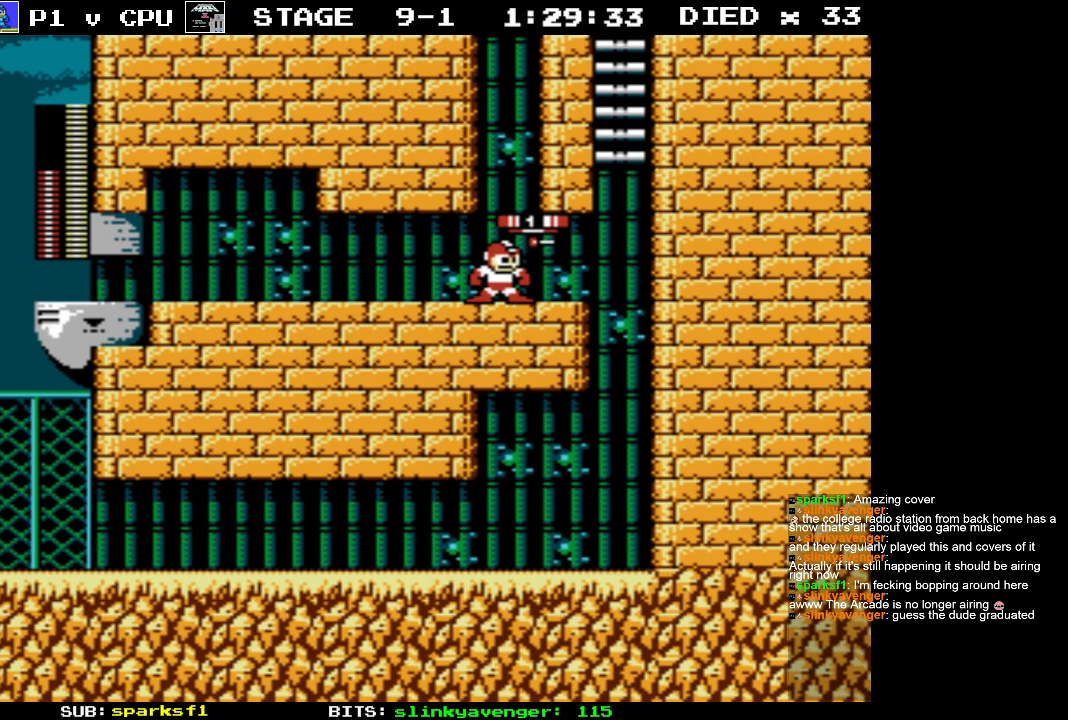
{"buttons": ["DPAD_RIGHT"], "events": [[50, "A", "down"], [83, "DPAD_RIGHT", "up"], [450, "DPAD_RIGHT", "down"], [483, "A", "up"]]}
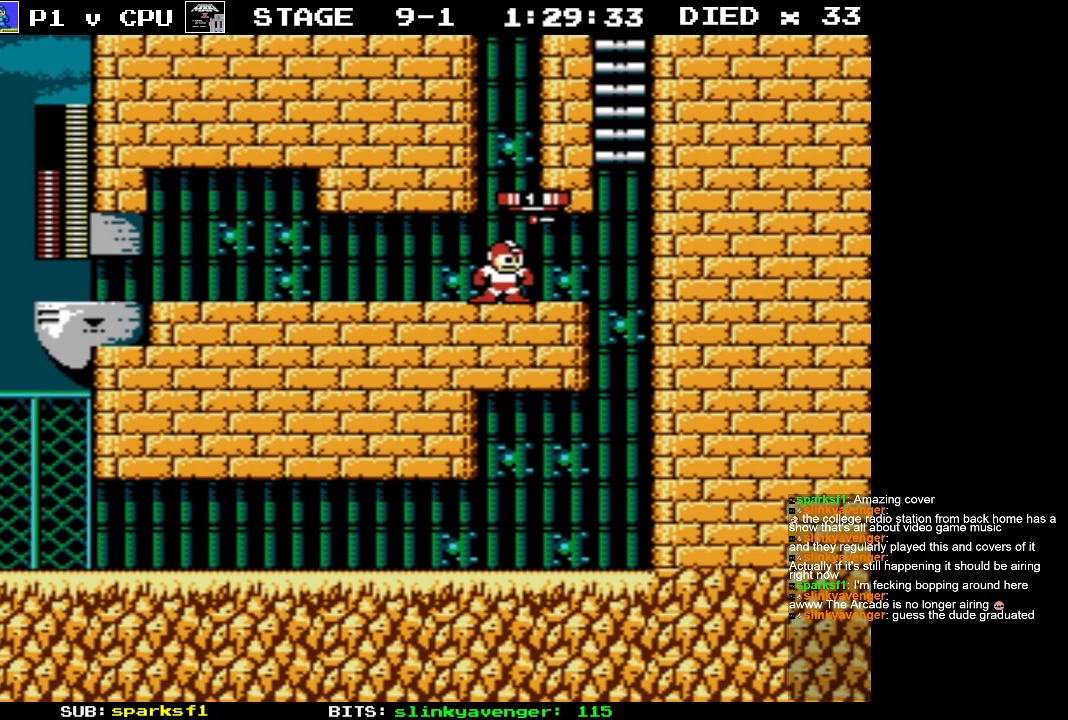
{"buttons": ["A"], "events": [[33, "DPAD_RIGHT", "up"], [50, "A", "down"]]}
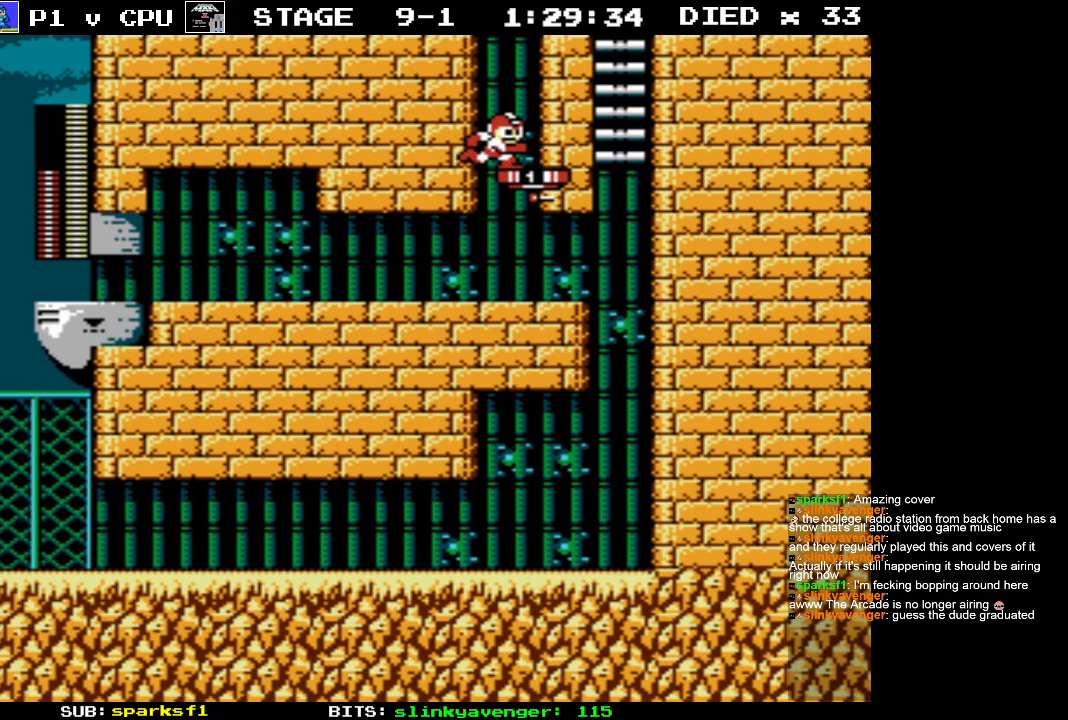
{"buttons": [], "events": [[33, "DPAD_RIGHT", "down"], [117, "DPAD_RIGHT", "up"], [133, "A", "up"]]}
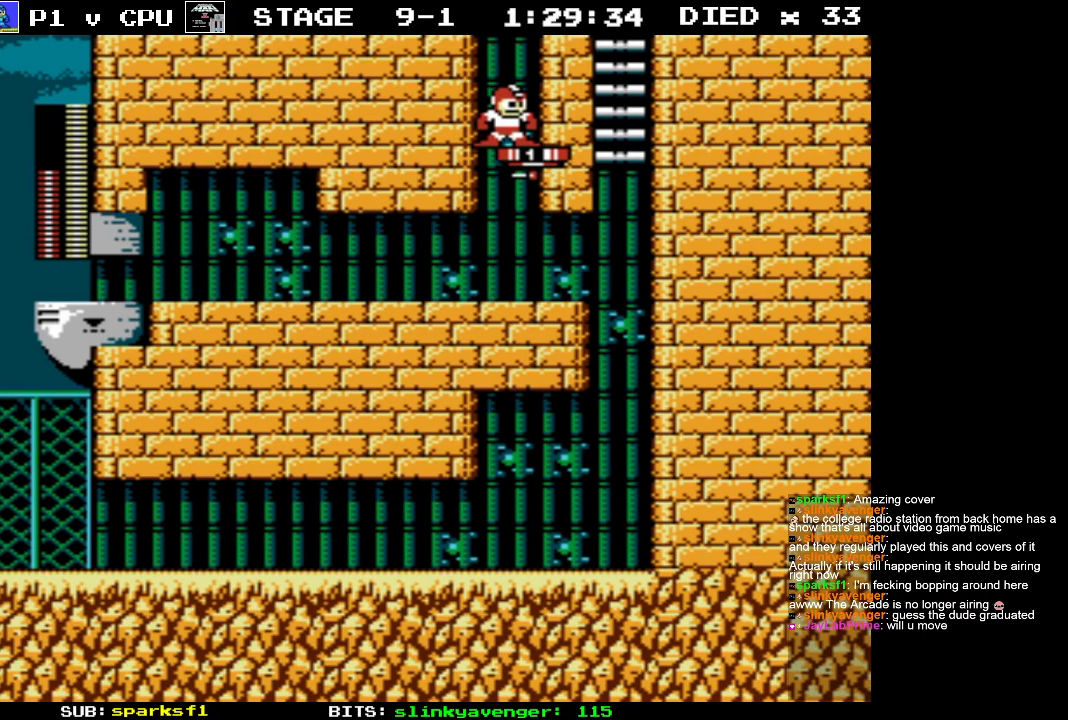
{"buttons": [], "events": []}
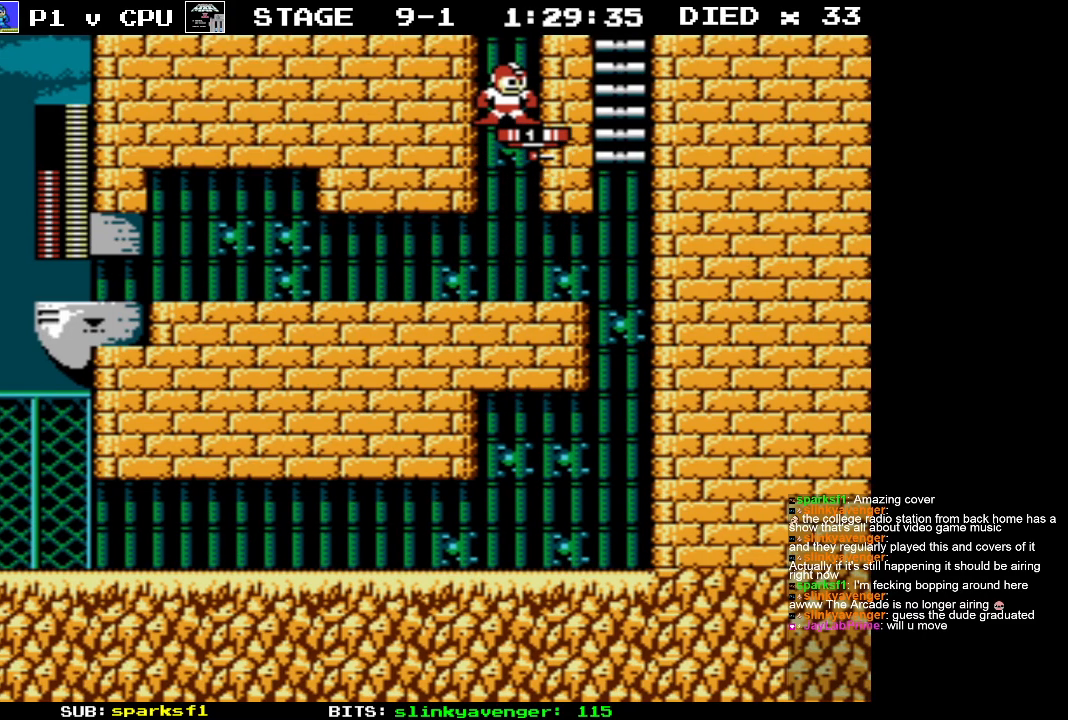
{"buttons": [], "events": []}
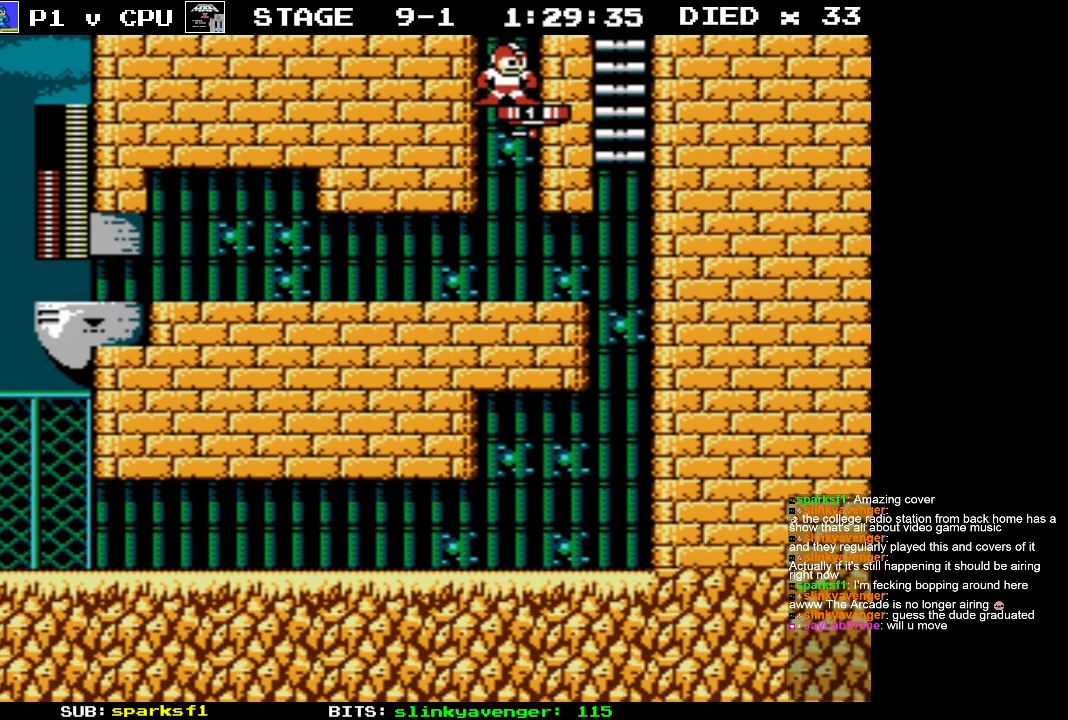
{"buttons": [], "events": []}
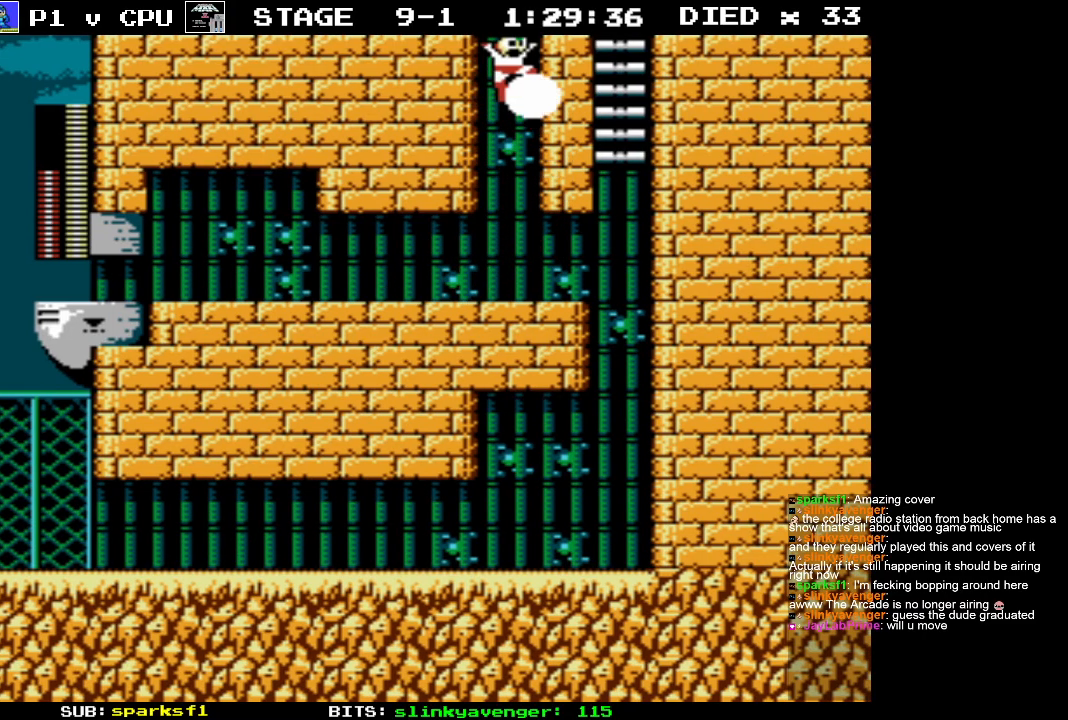
{"buttons": [], "events": []}
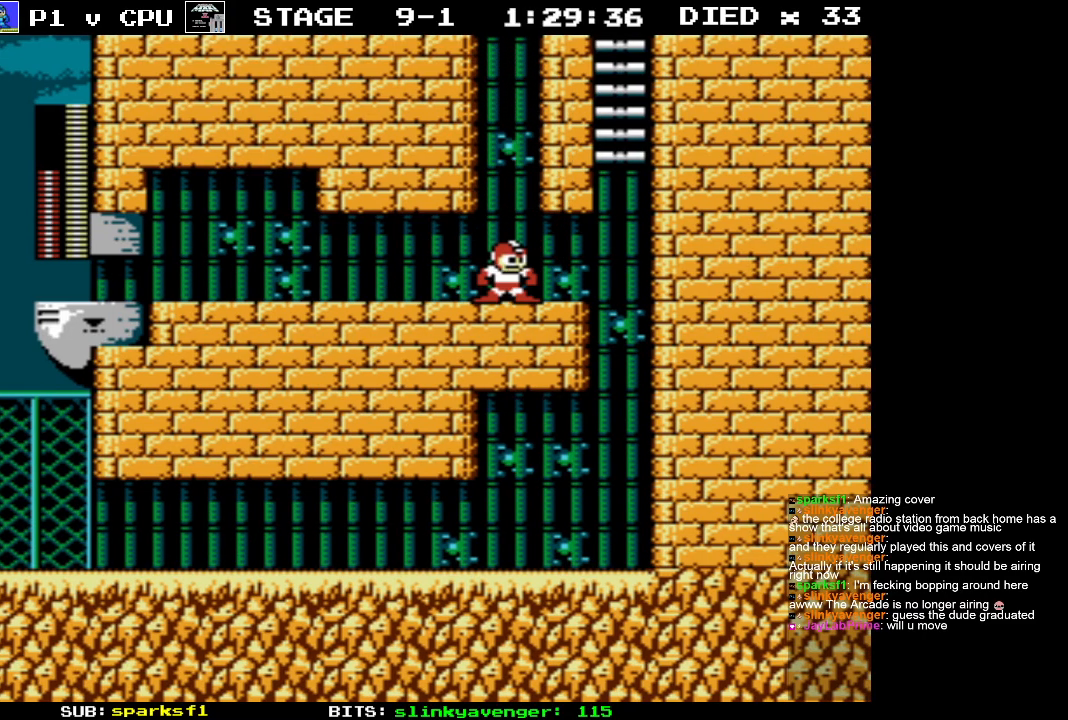
{"buttons": [], "events": []}
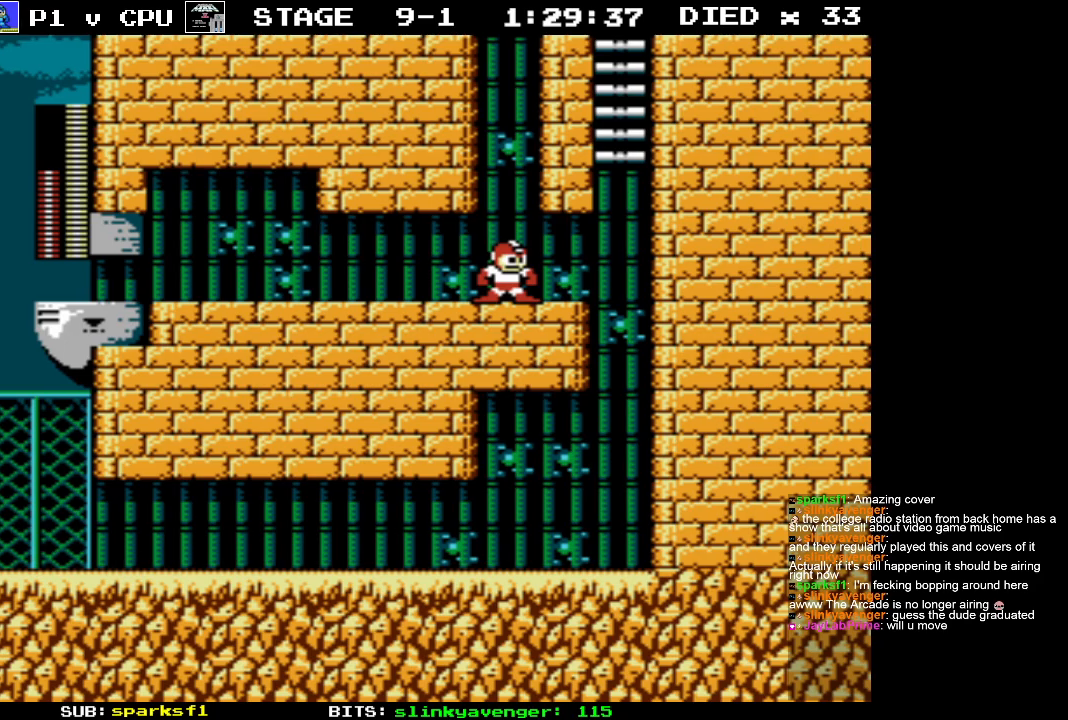
{"buttons": ["DPAD_RIGHT"], "events": [[467, "DPAD_RIGHT", "down"]]}